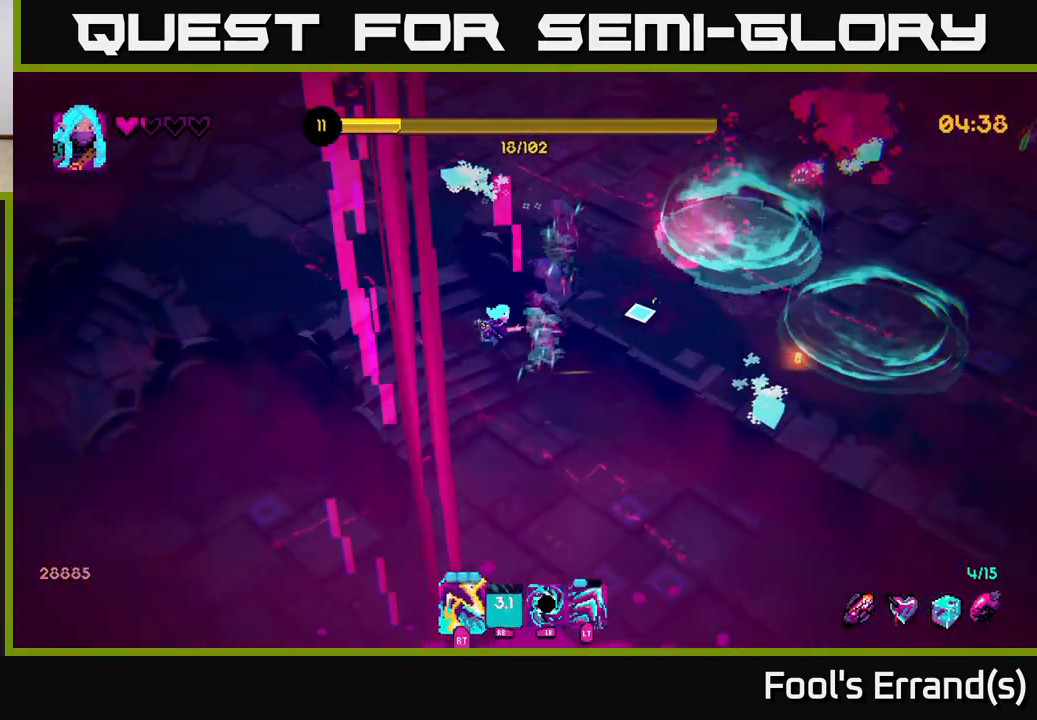
Gameplay with a controller (Xbox layout); each line is a JSON object with the inputs held at the frame after it. "events" lists button and stick changes between this image and that frame as [ms after this image, input, new state], when the widget could be followed in between. Not read: L3 R3.
{"buttons": [], "left_stick": "up-right", "right_stick": "right", "events": [[150, "left_stick", "down-right"], [283, "left_stick", "right"], [483, "left_stick", "up-right"]]}
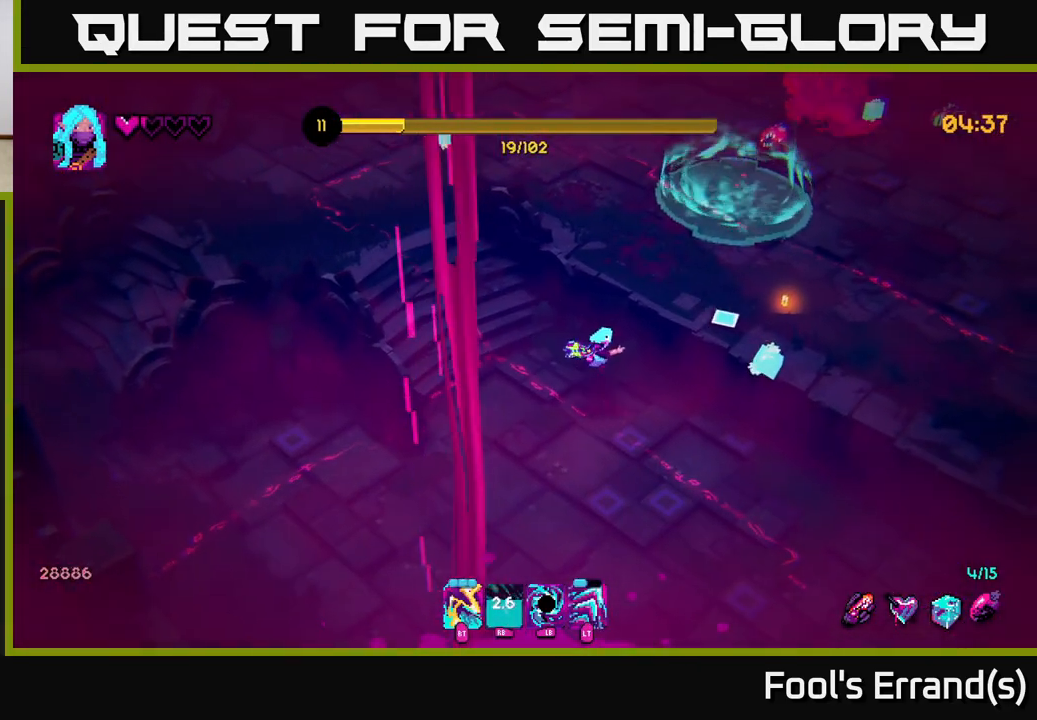
{"buttons": [], "left_stick": "right", "right_stick": "up-right", "events": [[133, "L2", "down"], [250, "L2", "up"], [300, "left_stick", "right"], [450, "right_stick", "up-right"]]}
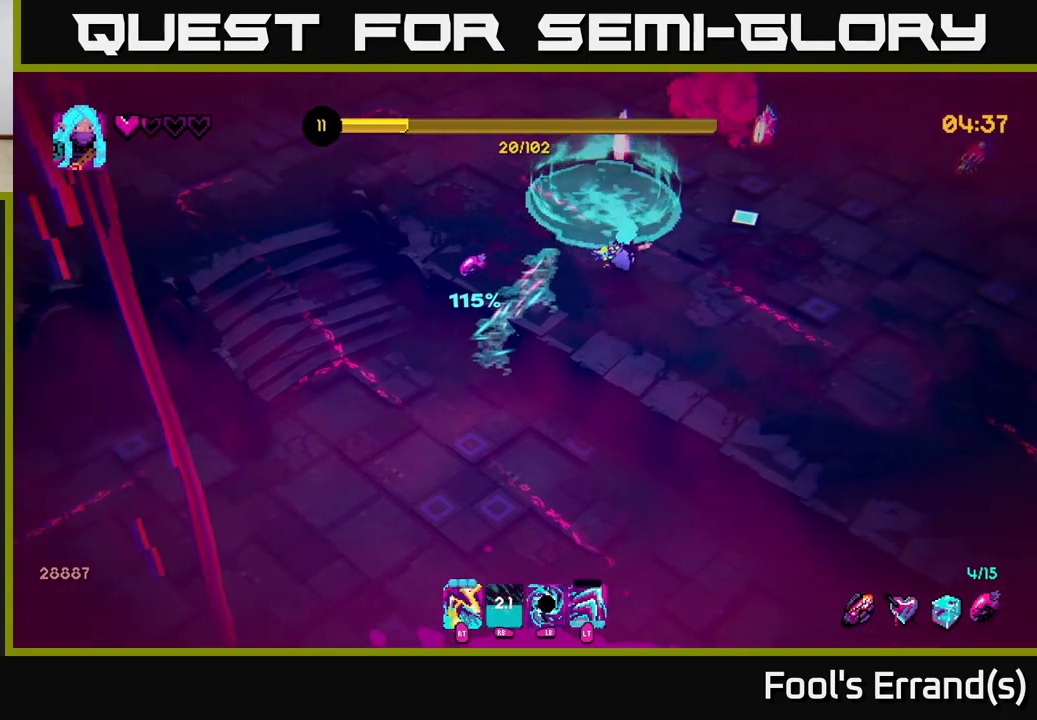
{"buttons": [], "left_stick": "down-right", "right_stick": "up-right", "events": [[100, "R2", "down"], [217, "R2", "up"], [417, "left_stick", "down-right"]]}
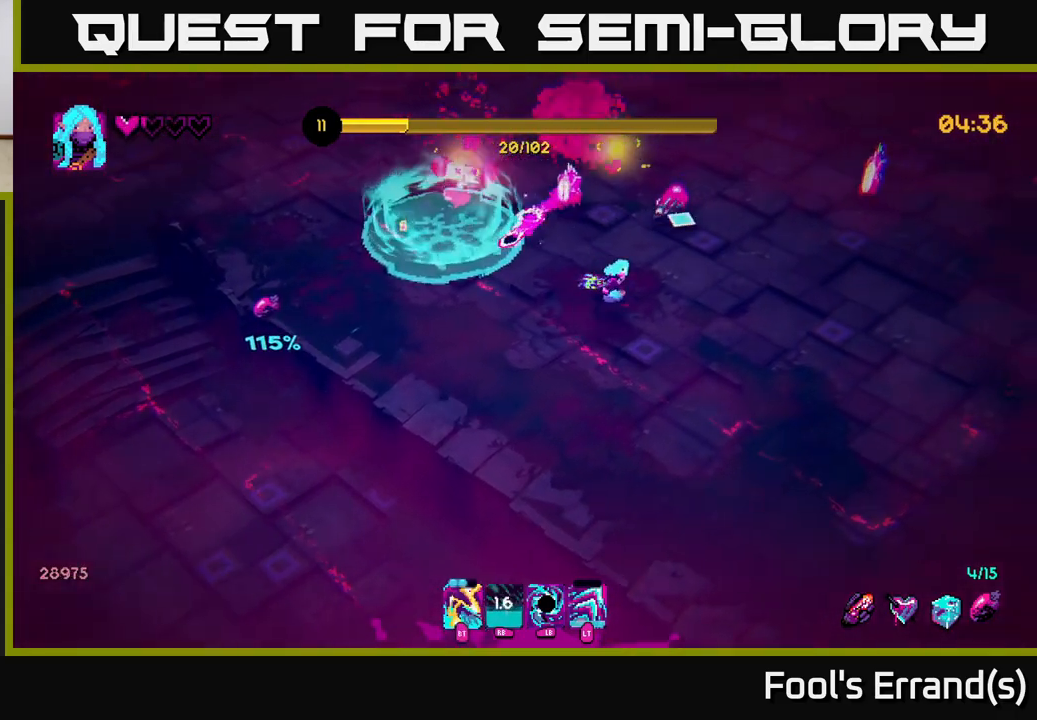
{"buttons": [], "left_stick": "right", "right_stick": "up", "events": [[33, "R2", "down"], [117, "left_stick", "right"], [150, "R2", "up"], [350, "L1", "down"], [350, "right_stick", "up"], [467, "L1", "up"]]}
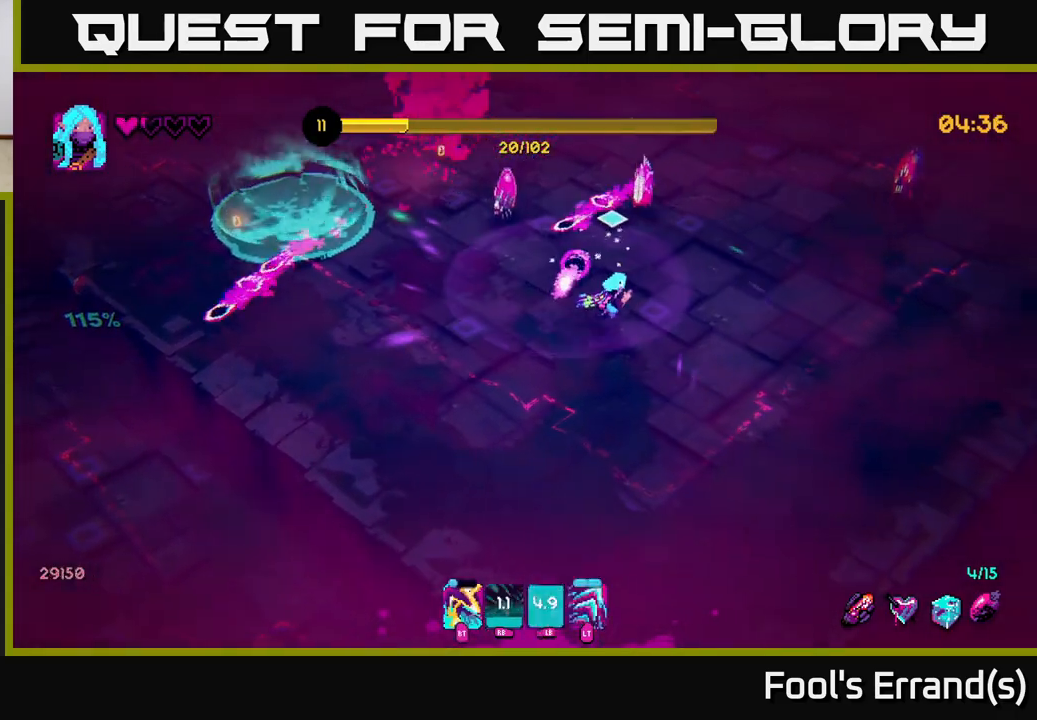
{"buttons": [], "left_stick": "right", "right_stick": "up", "events": [[233, "R2", "down"], [350, "R2", "up"]]}
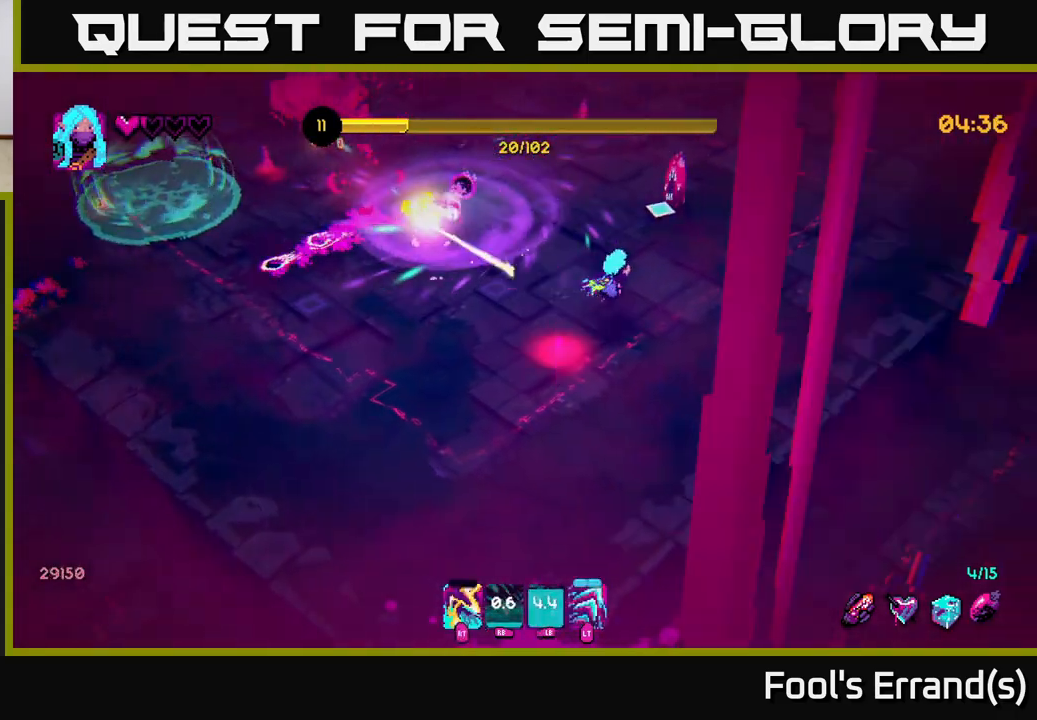
{"buttons": [], "left_stick": "down-left", "right_stick": "up", "events": [[217, "left_stick", "up-right"], [333, "left_stick", "left"], [400, "left_stick", "down-left"]]}
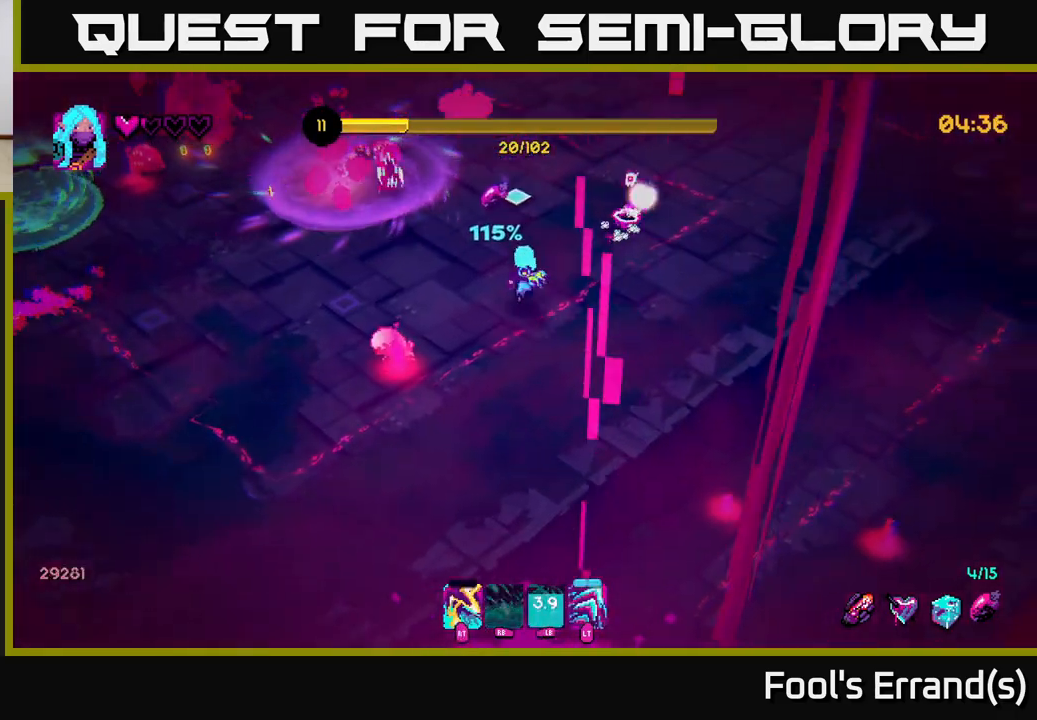
{"buttons": [], "left_stick": "left", "right_stick": "up", "events": [[217, "left_stick", "up-left"], [400, "left_stick", "left"]]}
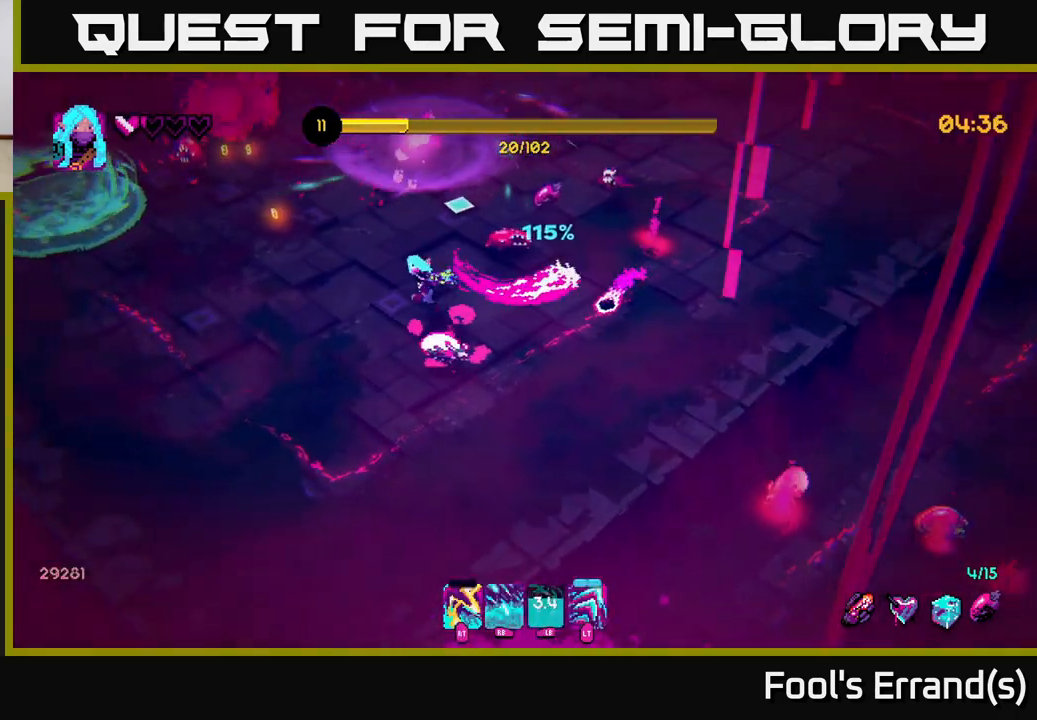
{"buttons": [], "left_stick": "left", "right_stick": "up-right", "events": [[17, "left_stick", "down-left"], [233, "left_stick", "left"], [300, "R2", "down"], [317, "right_stick", "right"], [400, "R2", "up"], [483, "right_stick", "up-right"]]}
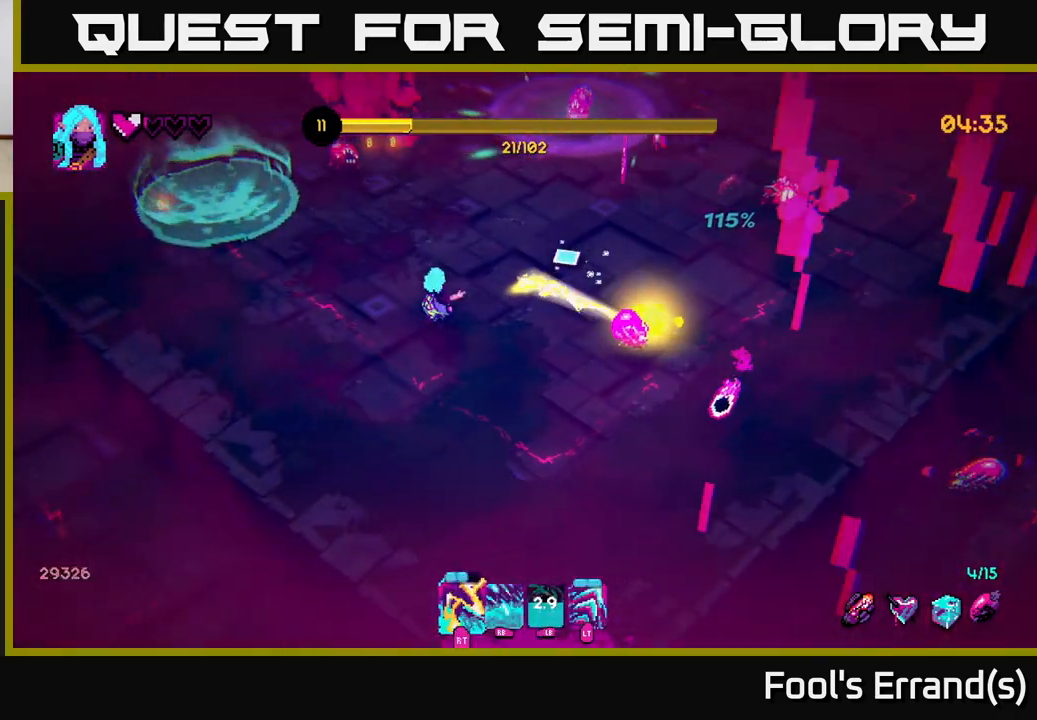
{"buttons": [], "left_stick": "up-left", "right_stick": "center", "events": [[33, "left_stick", "up-left"], [233, "R2", "down"], [283, "right_stick", "up"], [367, "R2", "up"], [450, "right_stick", "center"]]}
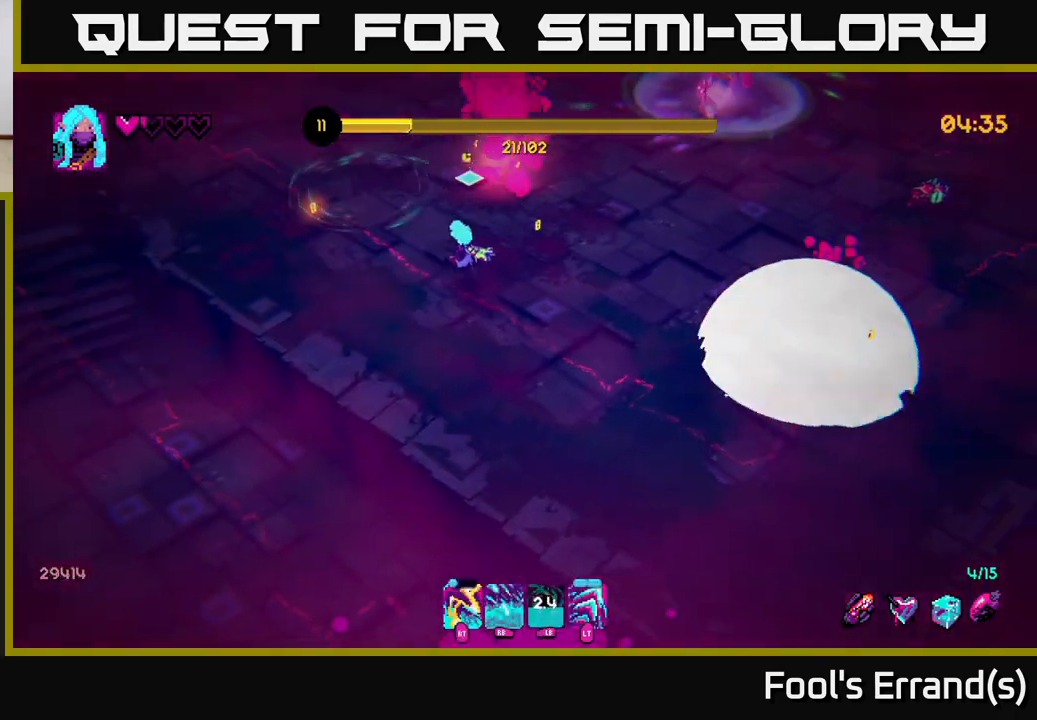
{"buttons": [], "left_stick": "up-right", "right_stick": "up-right", "events": [[83, "right_stick", "up-right"], [217, "left_stick", "up"], [283, "R2", "down"], [400, "R2", "up"], [417, "left_stick", "up-right"]]}
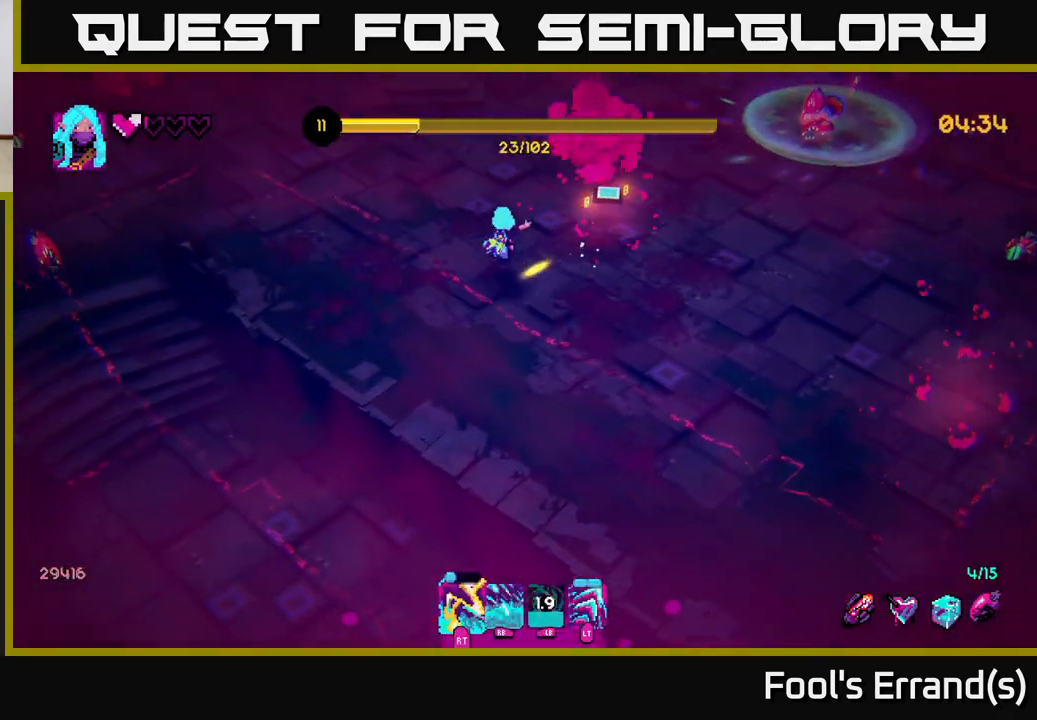
{"buttons": [], "left_stick": "up-right", "right_stick": "up-right", "events": []}
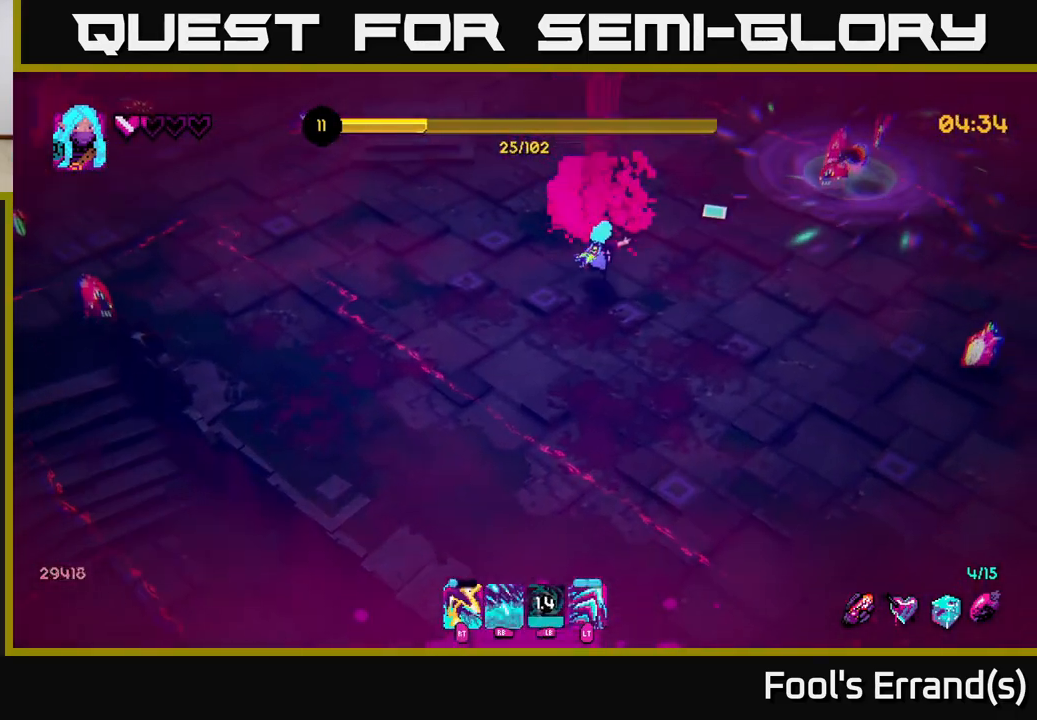
{"buttons": [], "left_stick": "up", "right_stick": "right", "events": [[183, "R2", "down"], [183, "left_stick", "up"], [267, "R2", "up"], [333, "right_stick", "right"]]}
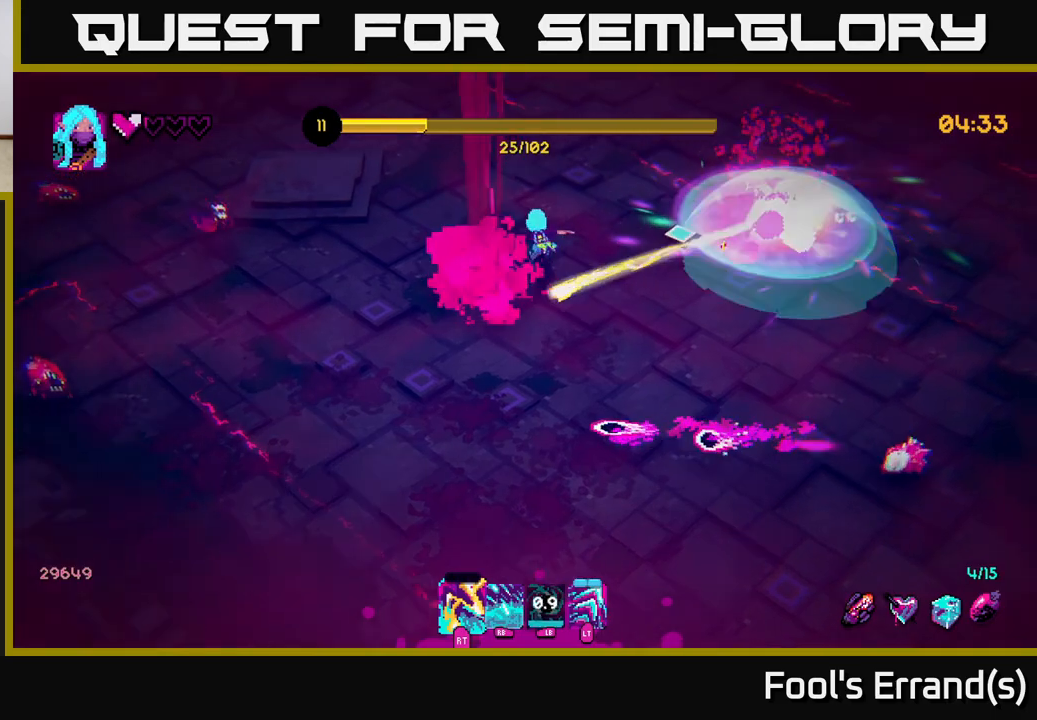
{"buttons": [], "left_stick": "down-right", "right_stick": "down-right", "events": [[67, "right_stick", "down-right"], [83, "left_stick", "up-right"], [183, "R2", "down"], [300, "R2", "up"], [300, "left_stick", "right"], [417, "left_stick", "down-right"]]}
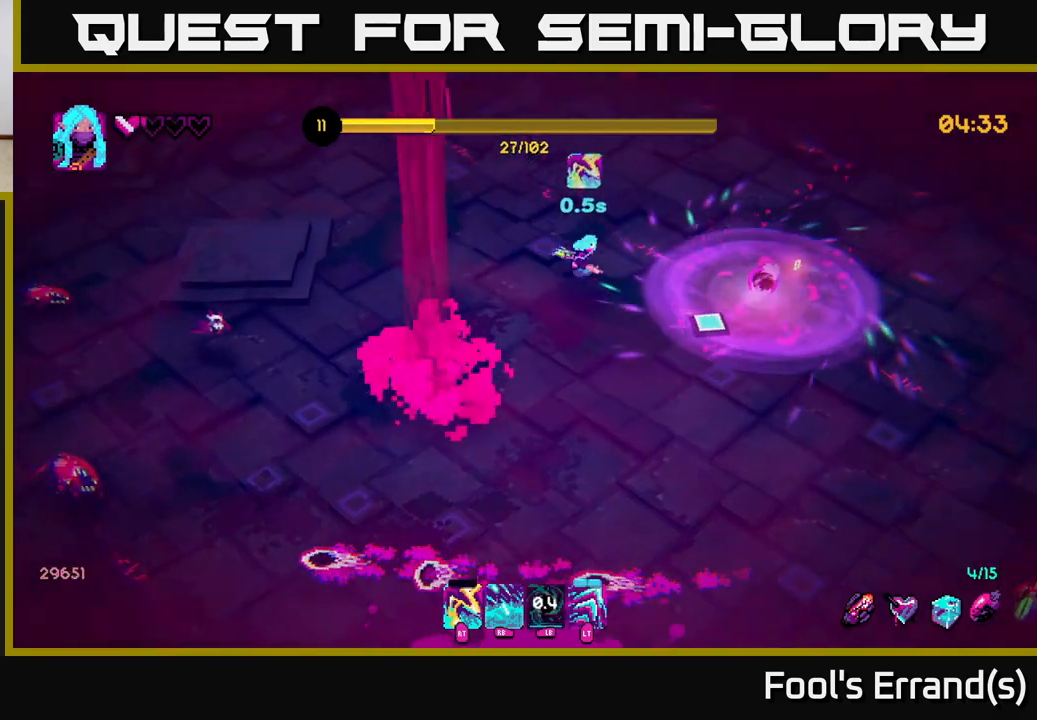
{"buttons": [], "left_stick": "down", "right_stick": "down-right", "events": [[100, "left_stick", "right"], [350, "left_stick", "down-right"], [450, "left_stick", "down"]]}
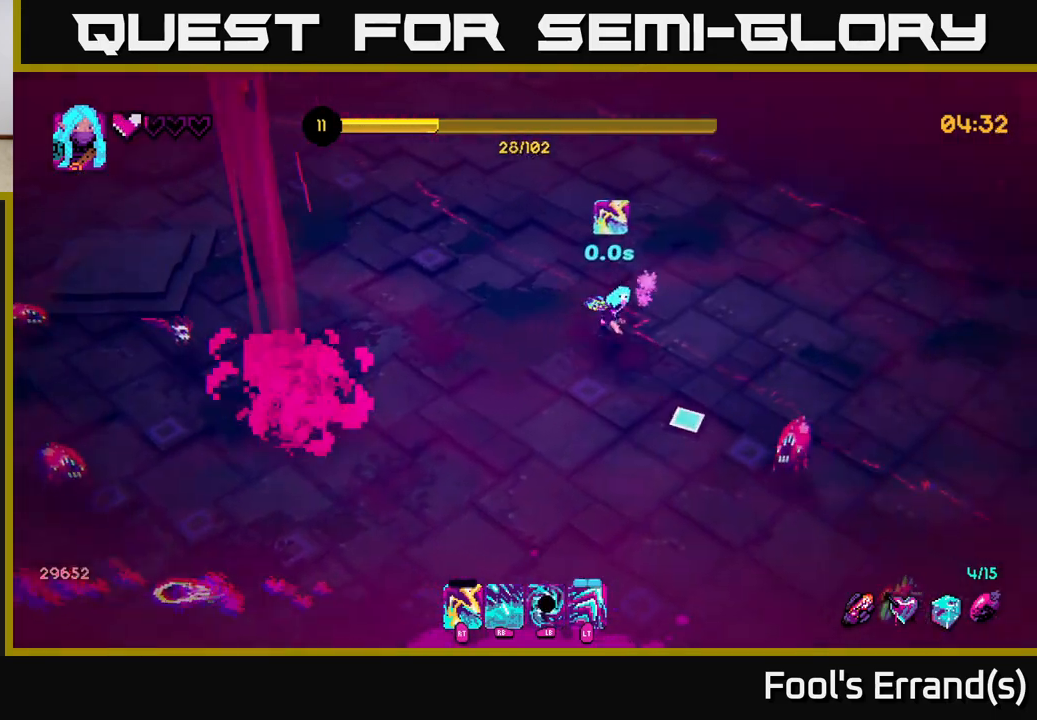
{"buttons": [], "left_stick": "down-left", "right_stick": "left", "events": [[17, "left_stick", "down-left"], [117, "R2", "down"], [233, "R2", "up"], [383, "right_stick", "left"]]}
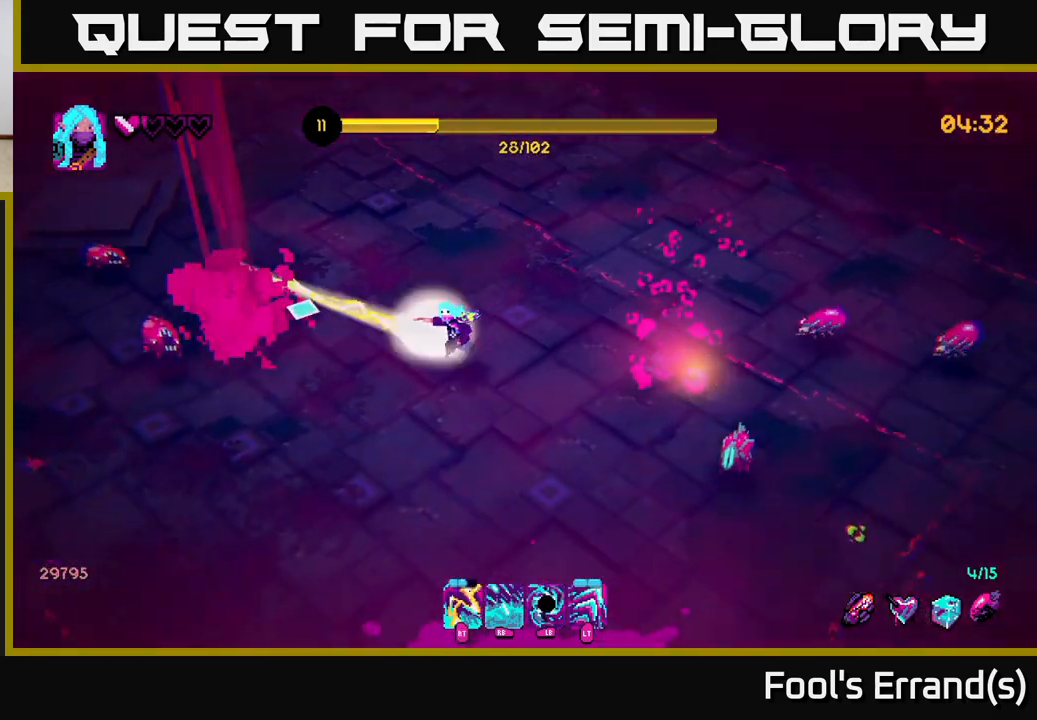
{"buttons": [], "left_stick": "down", "right_stick": "up", "events": [[33, "R2", "down"], [150, "R2", "up"], [183, "left_stick", "down"], [317, "right_stick", "up"]]}
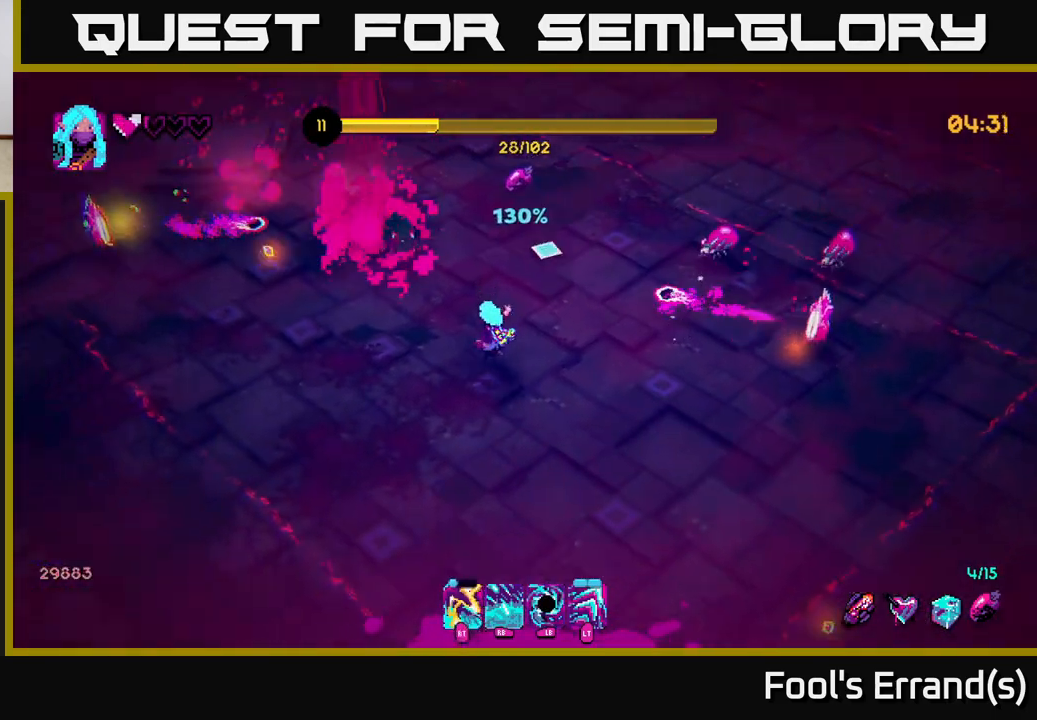
{"buttons": [], "left_stick": "right", "right_stick": "up", "events": [[33, "R1", "down"], [117, "R1", "up"], [300, "L1", "down"], [417, "left_stick", "right"], [433, "L1", "up"]]}
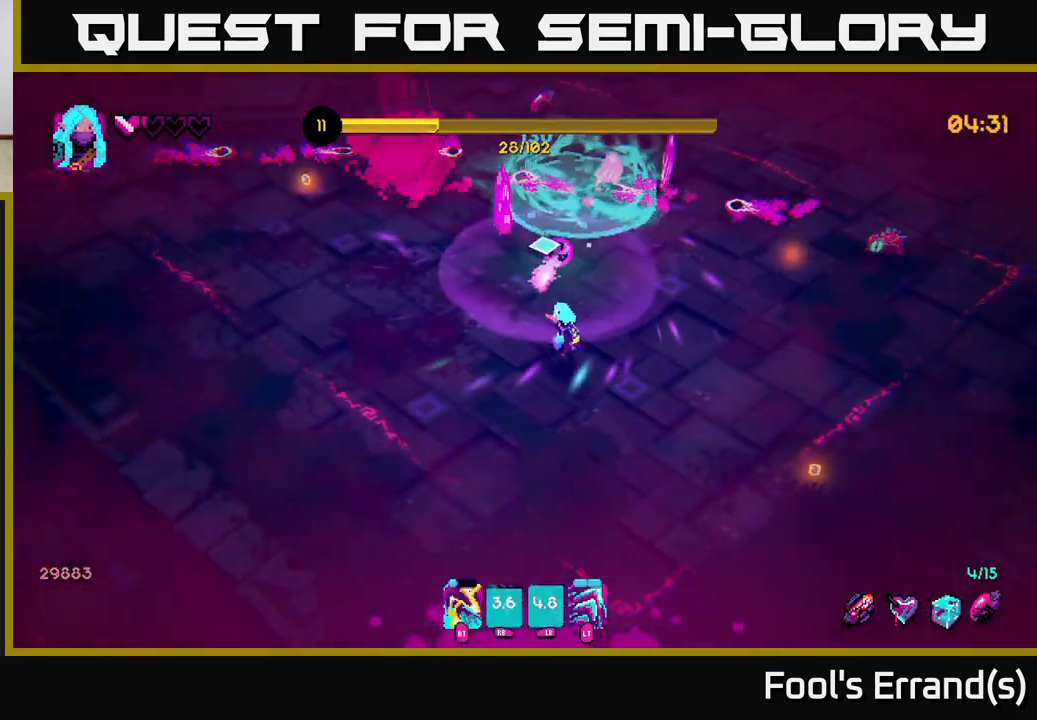
{"buttons": [], "left_stick": "up-right", "right_stick": "up", "events": [[267, "left_stick", "up-right"], [300, "R2", "down"], [433, "R2", "up"]]}
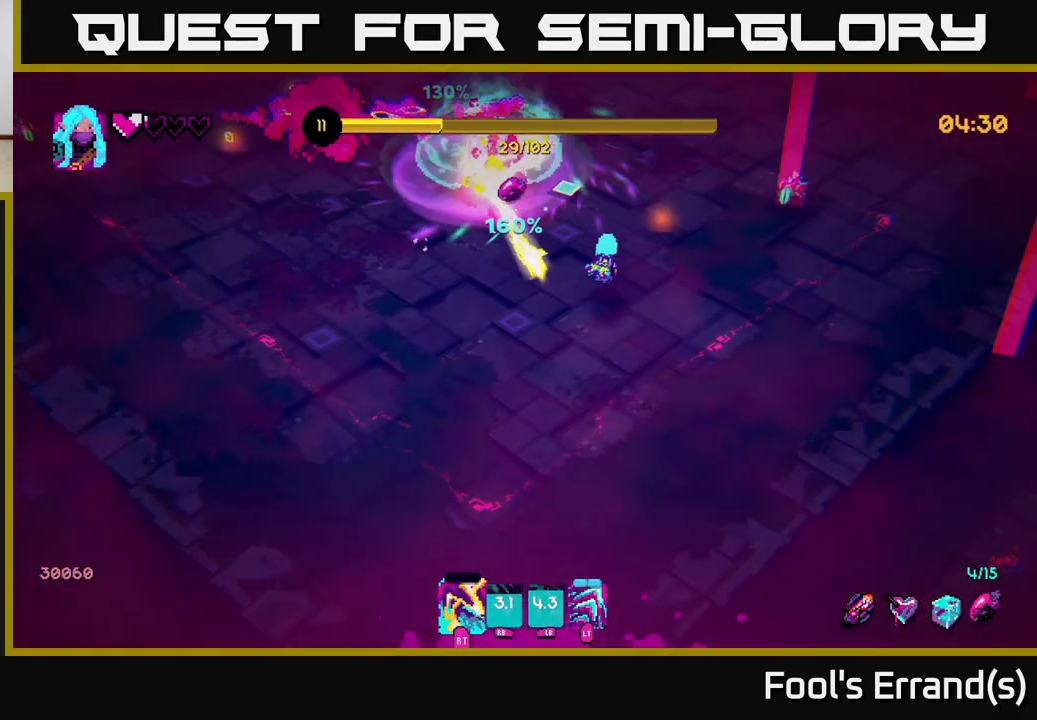
{"buttons": [], "left_stick": "down-left", "right_stick": "up-right", "events": [[233, "right_stick", "up-right"], [250, "left_stick", "down"], [300, "R2", "down"], [350, "left_stick", "down-left"], [400, "R2", "up"]]}
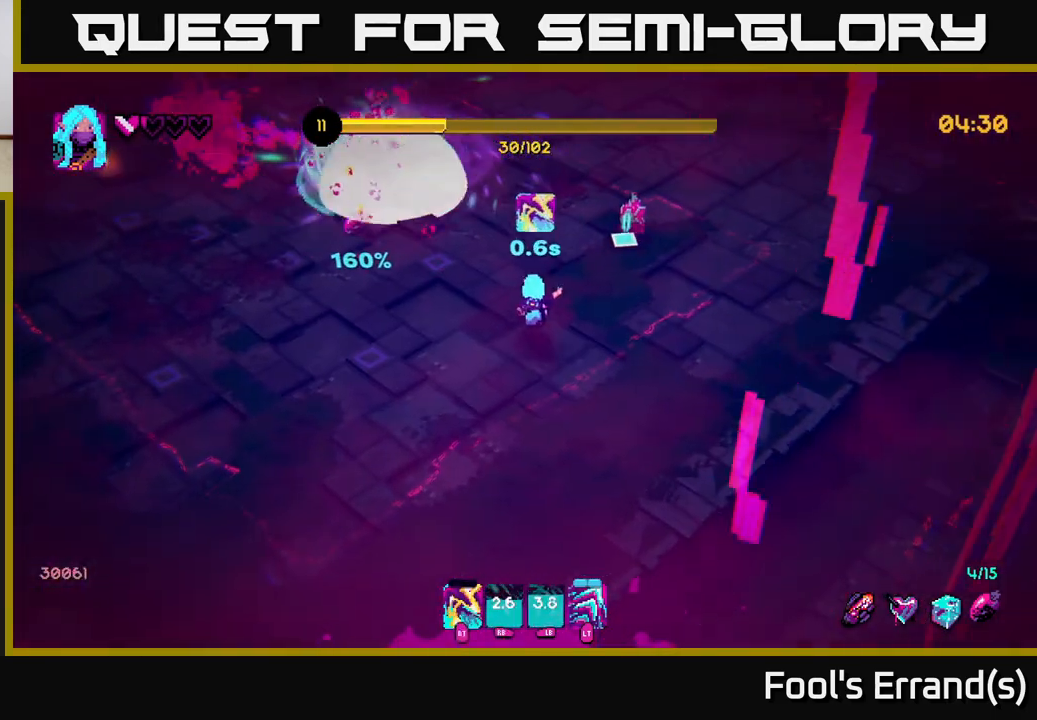
{"buttons": ["R2"], "left_stick": "up-left", "right_stick": "up-right", "events": [[267, "left_stick", "left"], [367, "left_stick", "up-left"], [483, "R2", "down"]]}
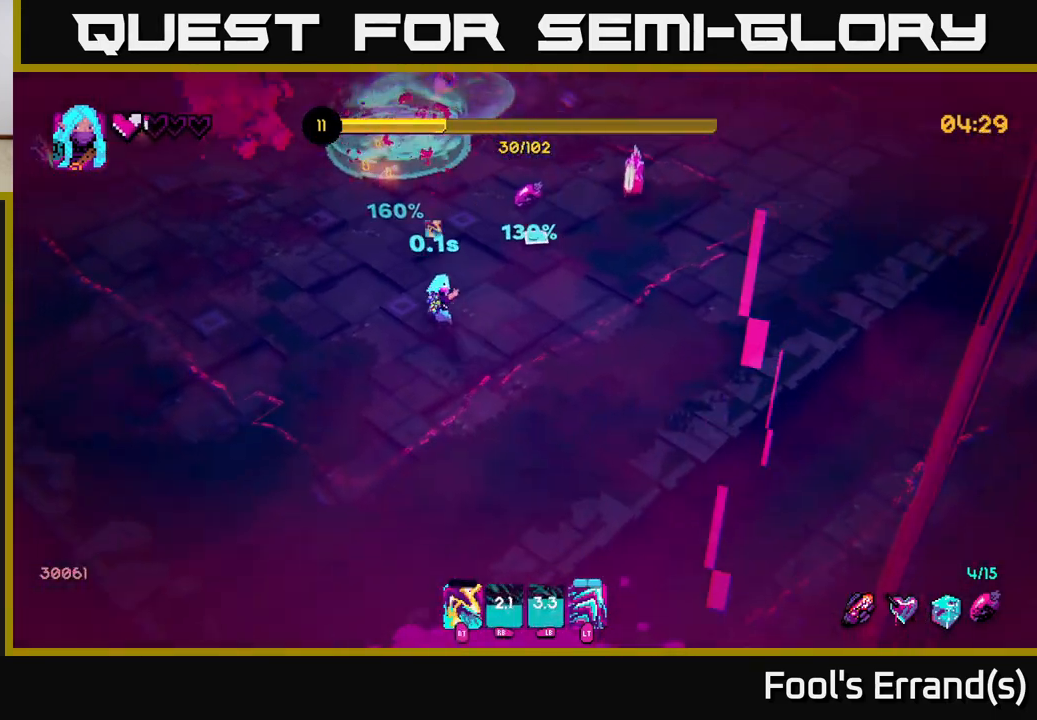
{"buttons": [], "left_stick": "up-left", "right_stick": "center", "events": [[117, "R2", "up"], [200, "left_stick", "left"], [333, "left_stick", "up-left"], [383, "right_stick", "center"]]}
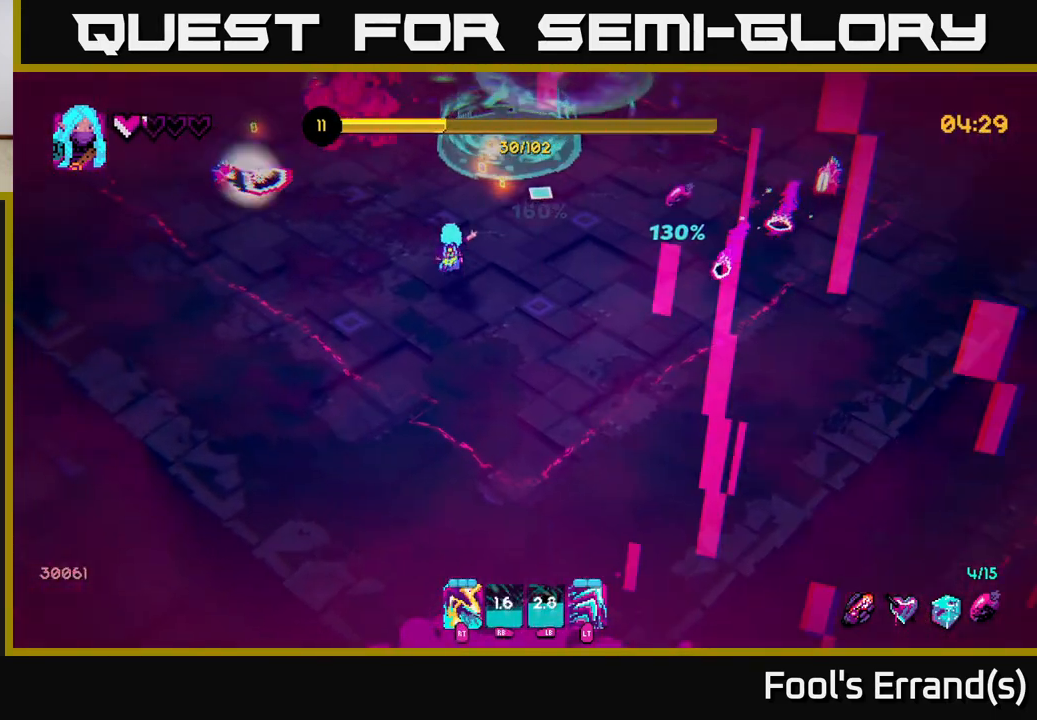
{"buttons": [], "left_stick": "up-right", "right_stick": "up-right", "events": [[33, "right_stick", "up-right"], [133, "left_stick", "up-right"], [217, "R2", "down"], [350, "R2", "up"]]}
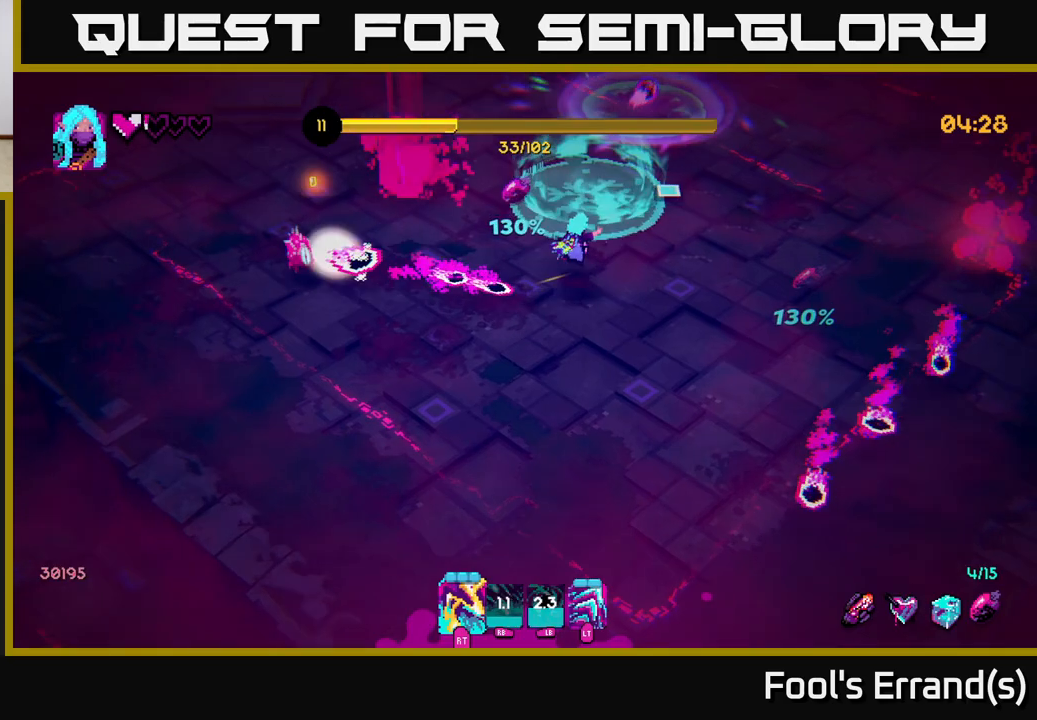
{"buttons": [], "left_stick": "up-right", "right_stick": "up-left", "events": [[133, "L2", "down"], [267, "L2", "up"], [283, "right_stick", "up"], [450, "right_stick", "up-left"]]}
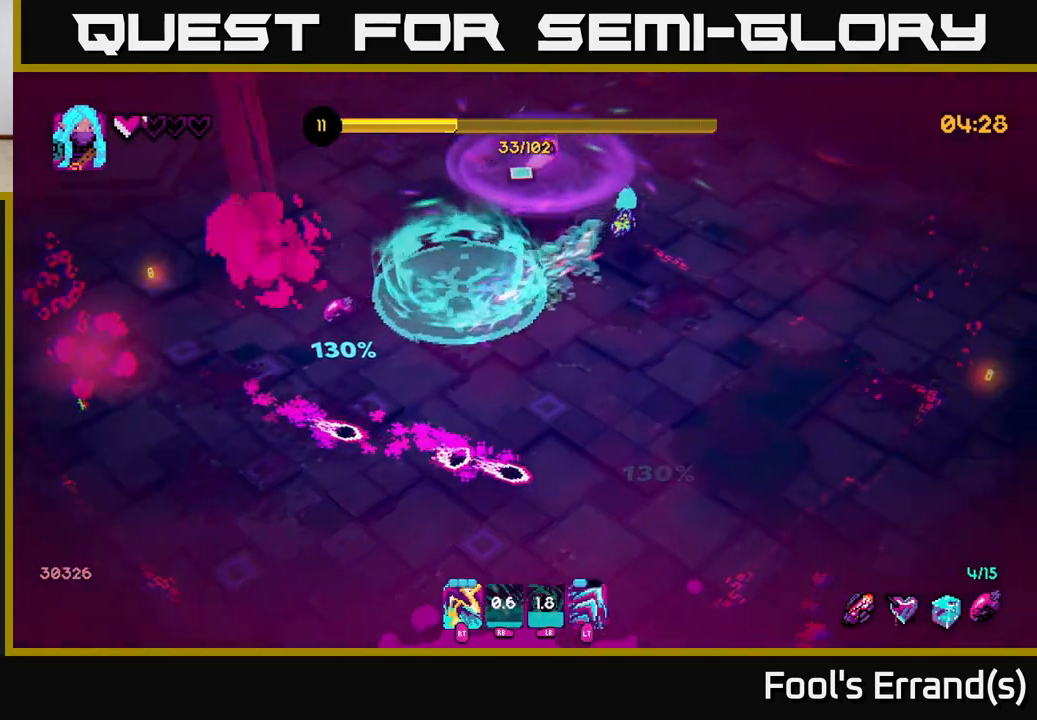
{"buttons": [], "left_stick": "down-left", "right_stick": "down-left", "events": [[17, "right_stick", "left"], [67, "left_stick", "up-left"], [183, "left_stick", "left"], [233, "right_stick", "down-left"], [300, "left_stick", "down-left"]]}
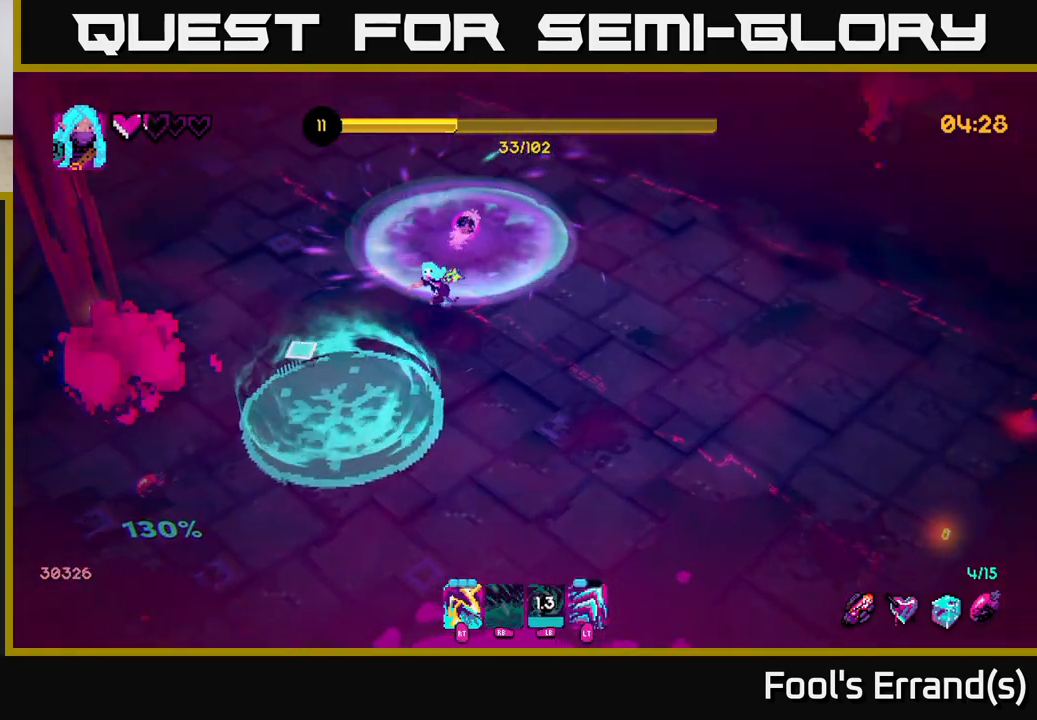
{"buttons": [], "left_stick": "left", "right_stick": "down-left", "events": [[317, "left_stick", "left"]]}
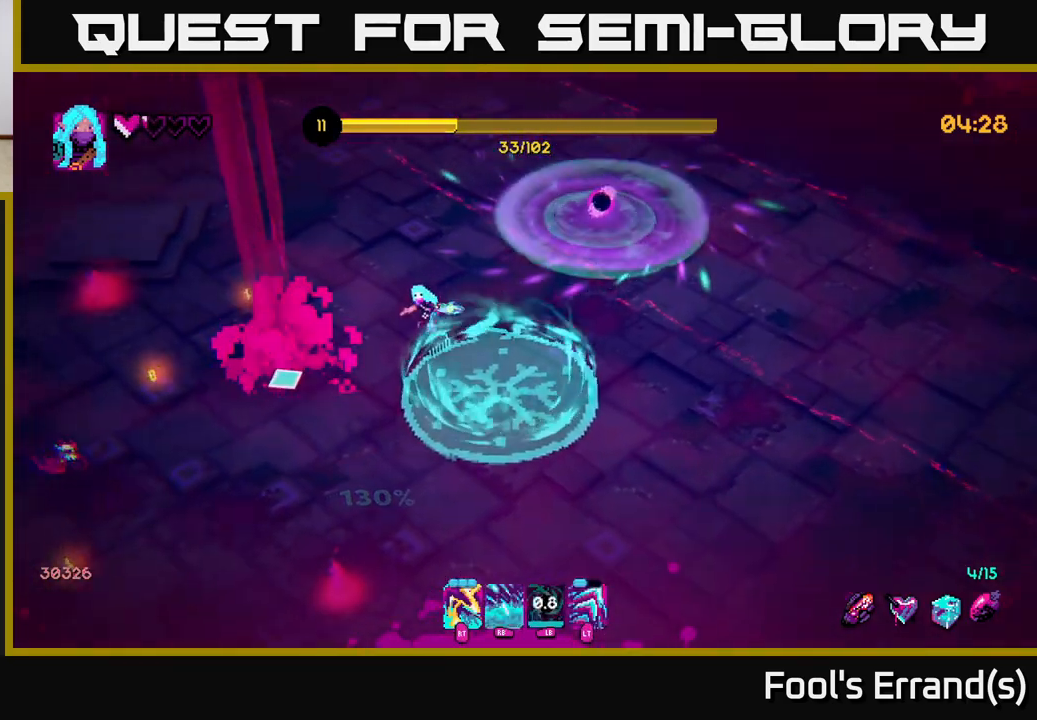
{"buttons": ["R2"], "left_stick": "up-left", "right_stick": "down", "events": [[33, "left_stick", "up-left"], [150, "left_stick", "left"], [283, "left_stick", "down-left"], [400, "right_stick", "down"], [417, "R2", "down"], [483, "left_stick", "up-left"]]}
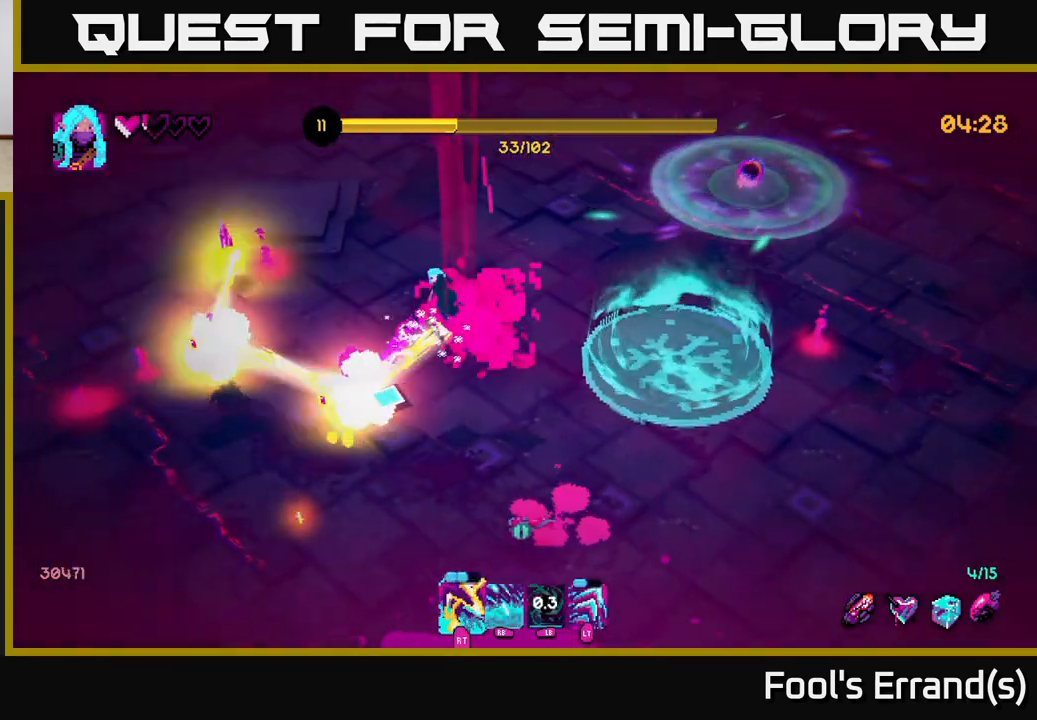
{"buttons": ["R2"], "left_stick": "up-left", "right_stick": "down-left", "events": [[33, "R2", "up"], [117, "left_stick", "up"], [433, "right_stick", "down-left"], [467, "R2", "down"], [467, "left_stick", "up-left"]]}
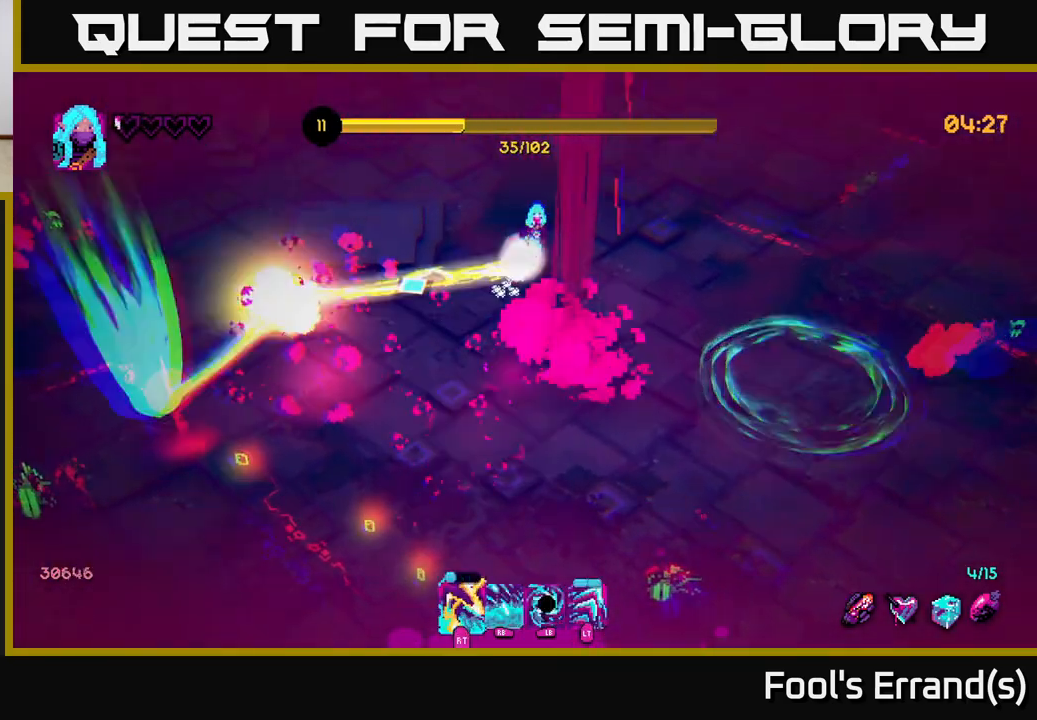
{"buttons": ["R2"], "left_stick": "down", "right_stick": "left", "events": [[117, "R2", "up"], [233, "left_stick", "down"], [417, "right_stick", "left"], [500, "R2", "down"]]}
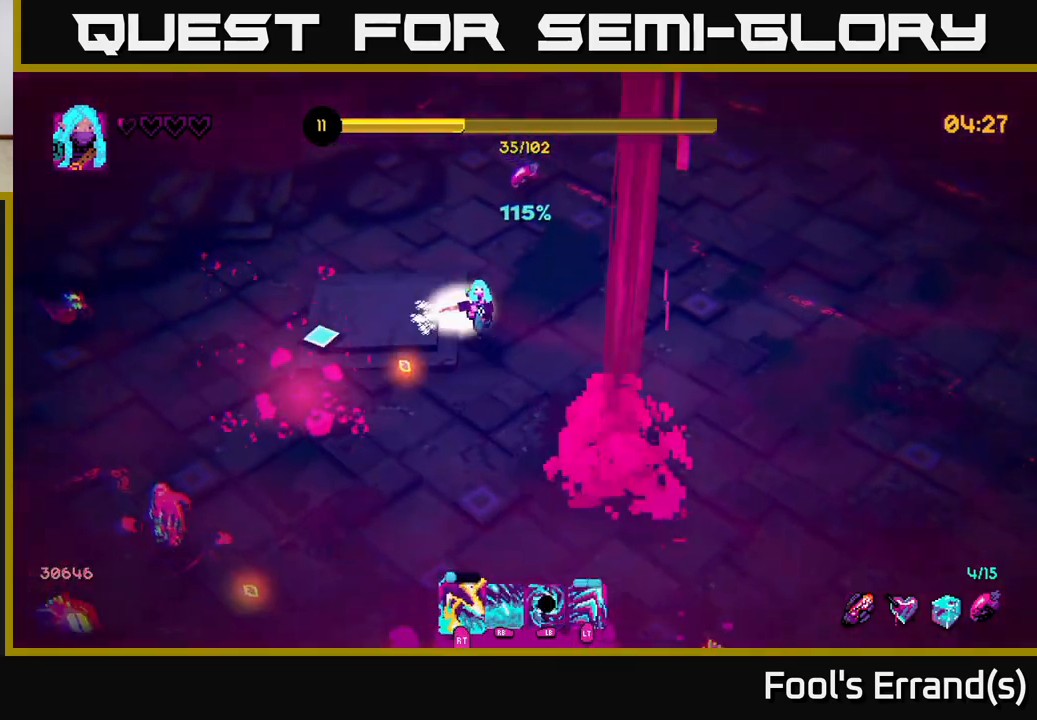
{"buttons": [], "left_stick": "down", "right_stick": "down-left", "events": [[133, "R2", "up"], [133, "right_stick", "down-left"], [250, "left_stick", "down-left"], [400, "left_stick", "down"]]}
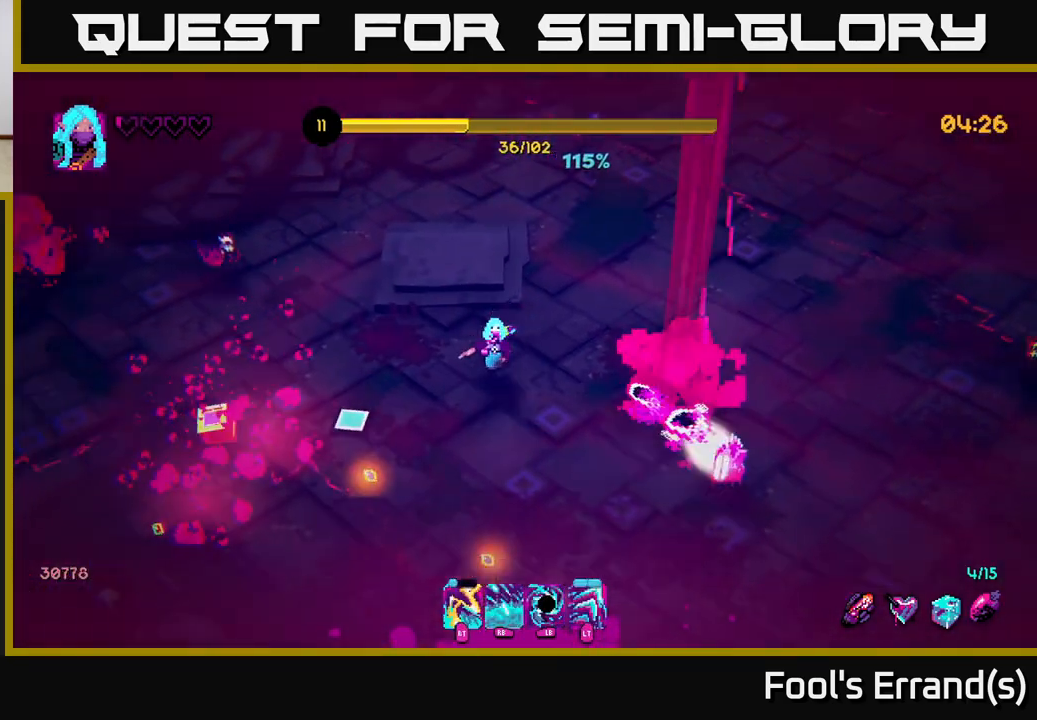
{"buttons": [], "left_stick": "down-right", "right_stick": "right", "events": [[50, "right_stick", "down"], [167, "right_stick", "down-right"], [233, "left_stick", "down-left"], [283, "right_stick", "right"], [383, "R2", "down"], [417, "left_stick", "down-right"], [500, "R2", "up"]]}